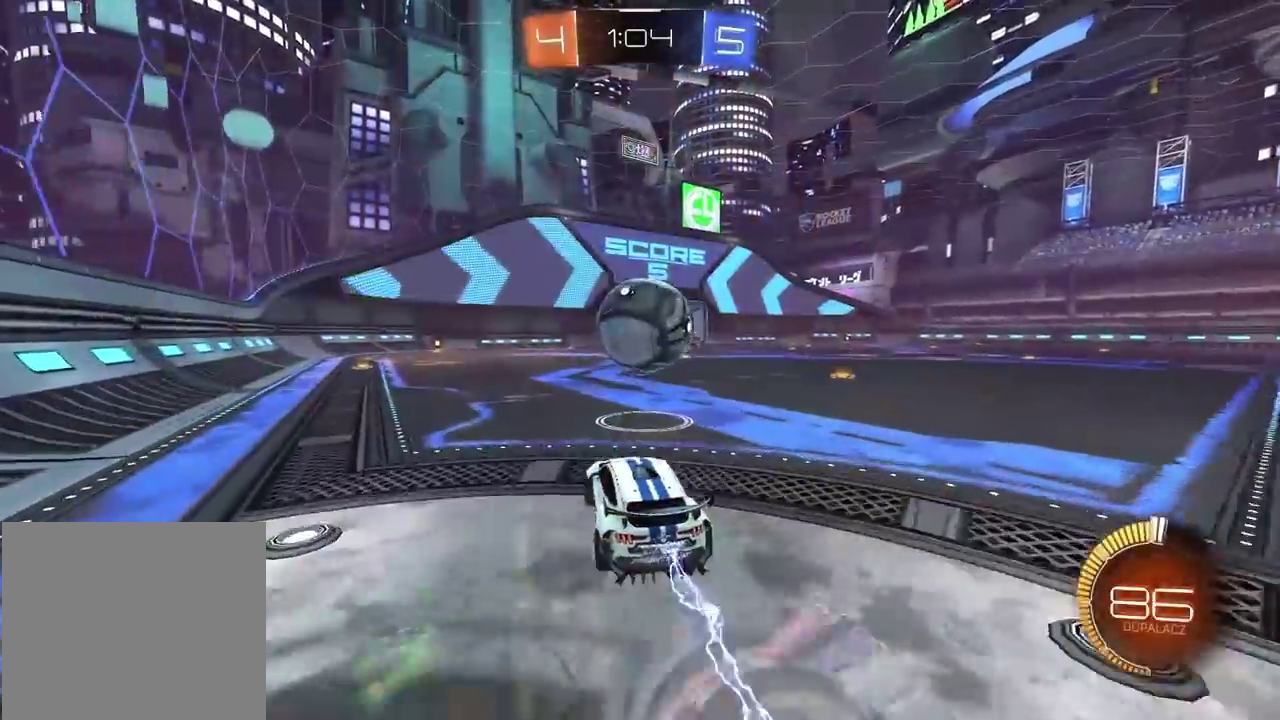
Gameplay with a controller (PlayStation layout); each line is a JSON object with the inputs held at the frame after it. "events" lists button and stick changes between this image and that frame as [ms after this image, input, new state], when the widget could be followed in between.
{"buttons": ["CROSS", "CIRCLE", "R2", "L3"], "left_stick": "up", "right_stick": "center"}
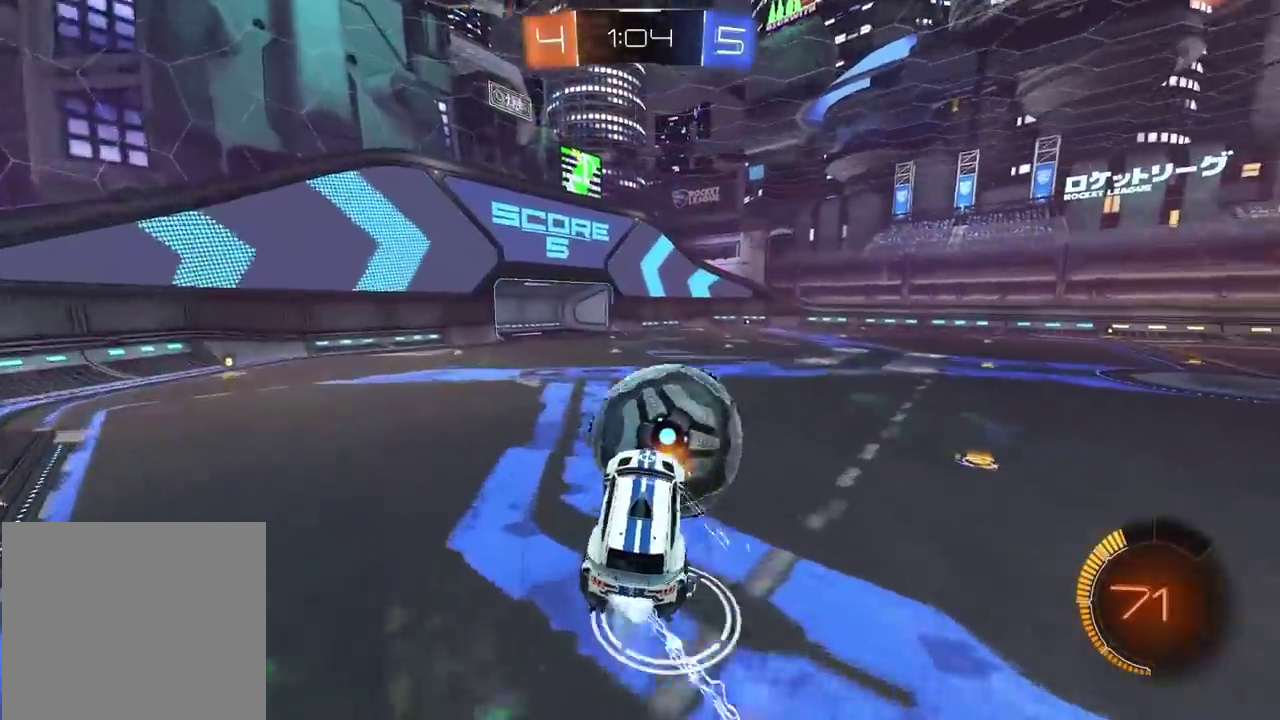
{"buttons": ["CIRCLE", "R2"], "left_stick": "left", "right_stick": "center", "events": [[50, "L3", "up"], [83, "CIRCLE", "up"], [83, "CROSS", "up"], [133, "left_stick", "center"], [283, "left_stick", "left"], [333, "CIRCLE", "down"]]}
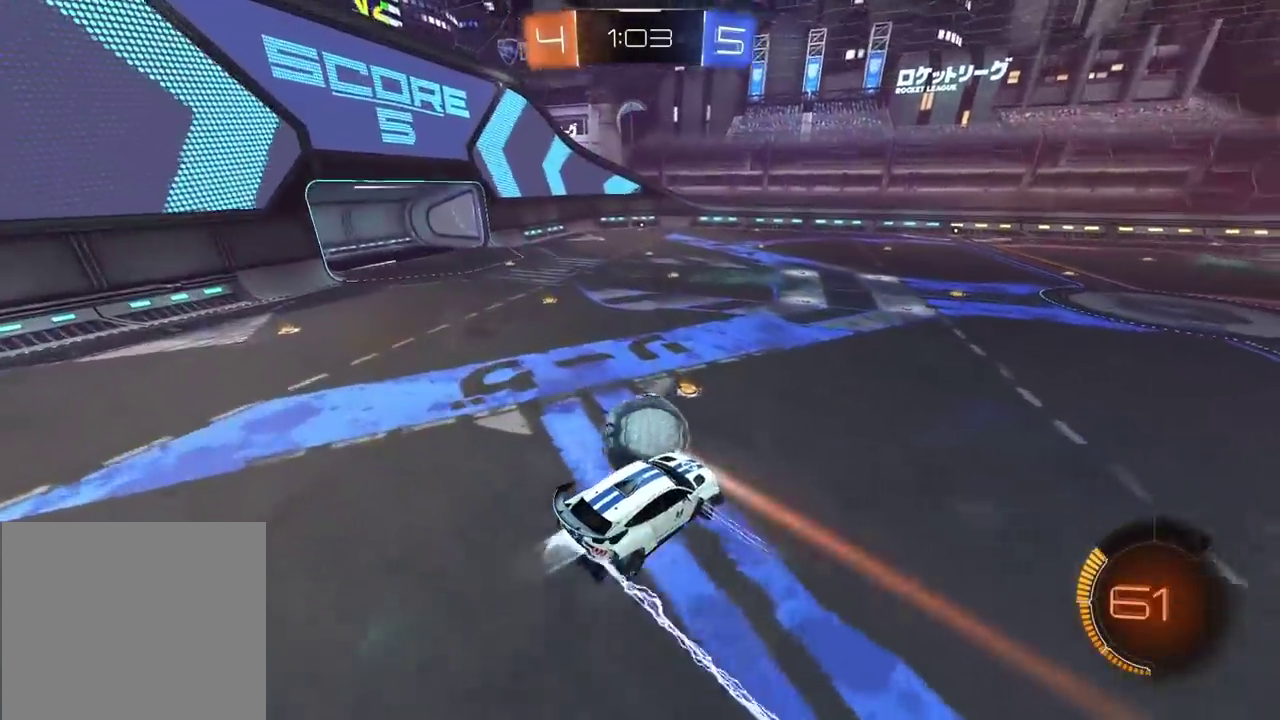
{"buttons": ["CIRCLE", "R2"], "left_stick": "right", "right_stick": "center", "events": [[350, "left_stick", "center"], [433, "left_stick", "right"]]}
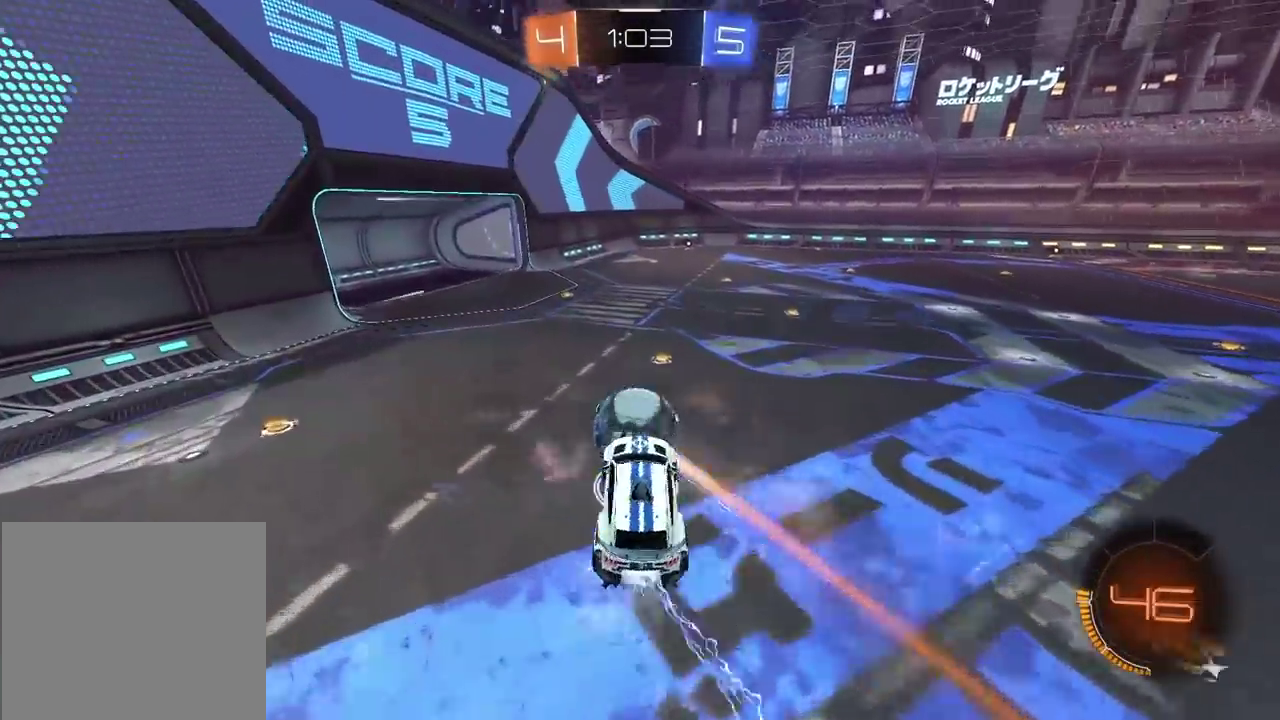
{"buttons": ["CIRCLE", "R2"], "left_stick": "up", "right_stick": "center", "events": [[117, "left_stick", "center"], [500, "left_stick", "up"]]}
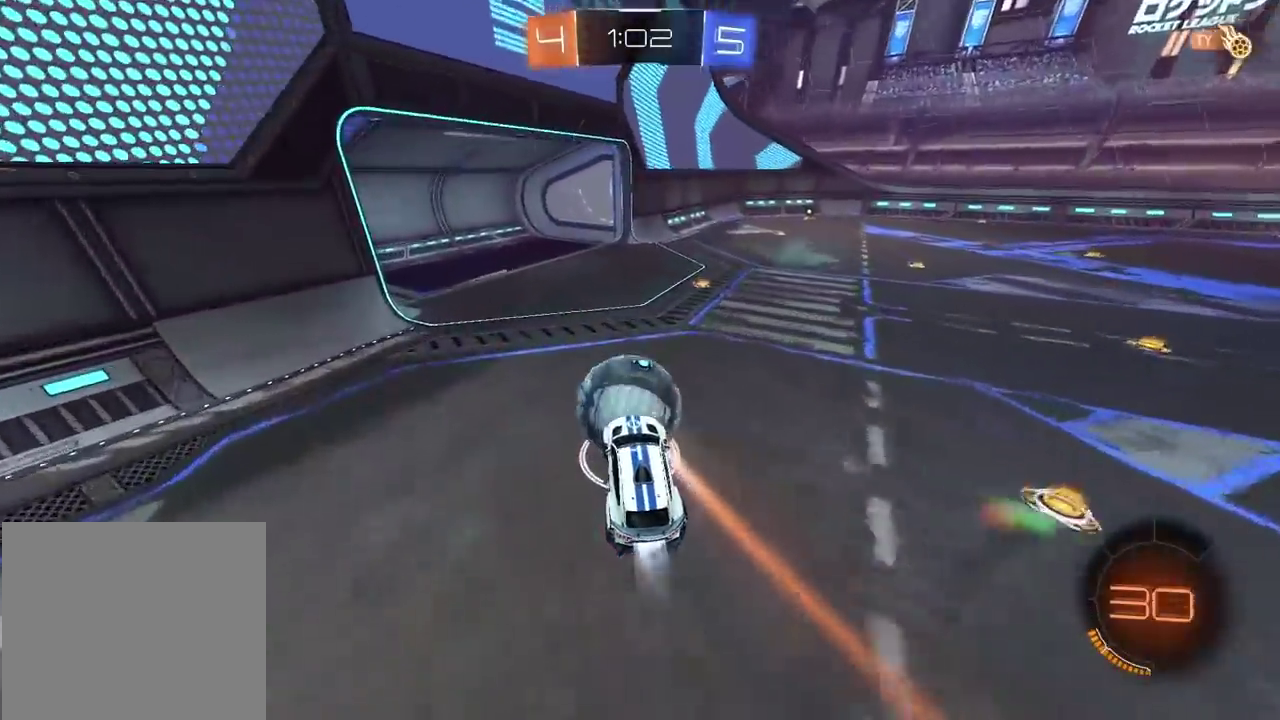
{"buttons": ["CIRCLE", "R2"], "left_stick": "right", "right_stick": "center", "events": [[133, "left_stick", "center"], [283, "left_stick", "right"]]}
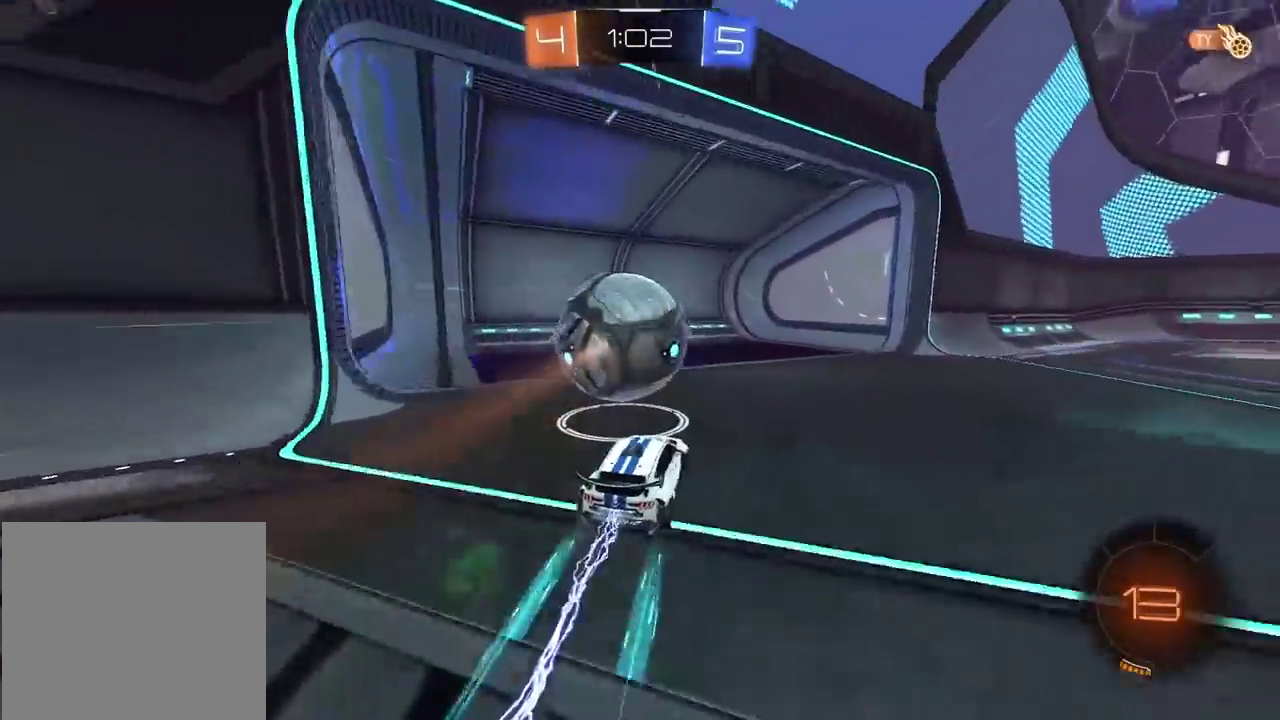
{"buttons": [], "left_stick": "center", "right_stick": "center", "events": [[50, "CIRCLE", "up"], [100, "left_stick", "center"], [183, "R2", "up"]]}
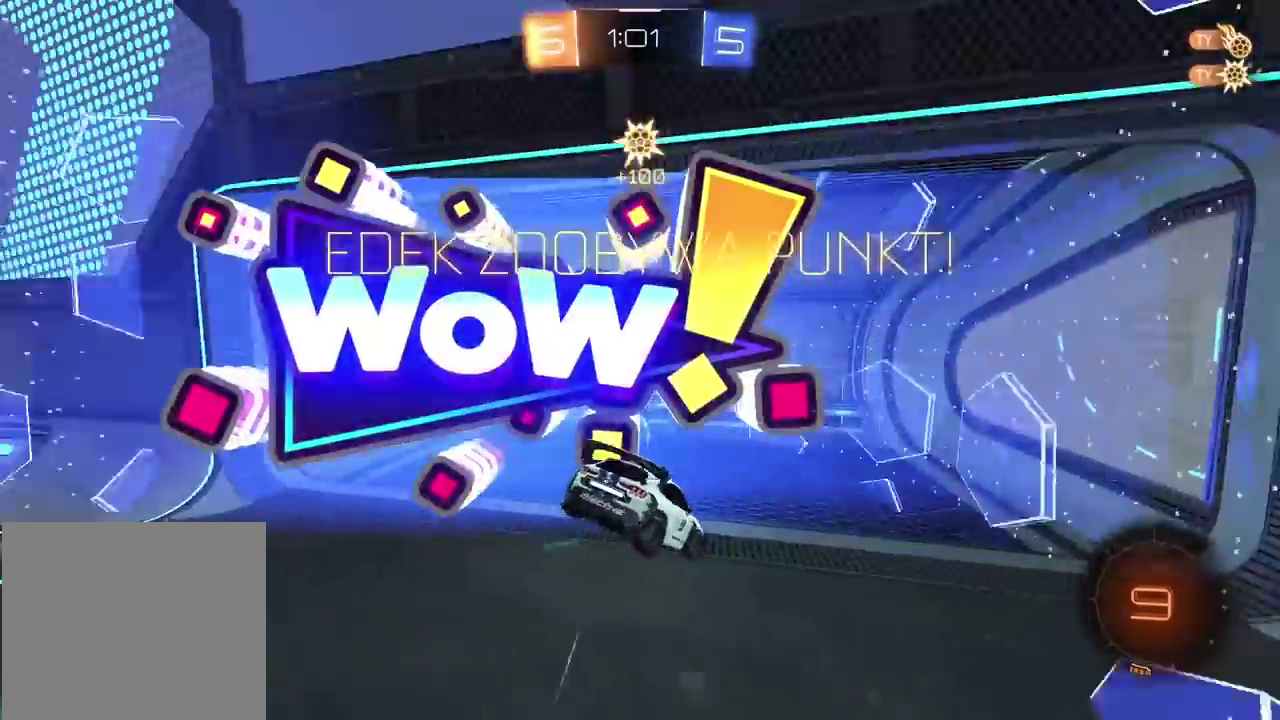
{"buttons": [], "left_stick": "center", "right_stick": "center", "events": []}
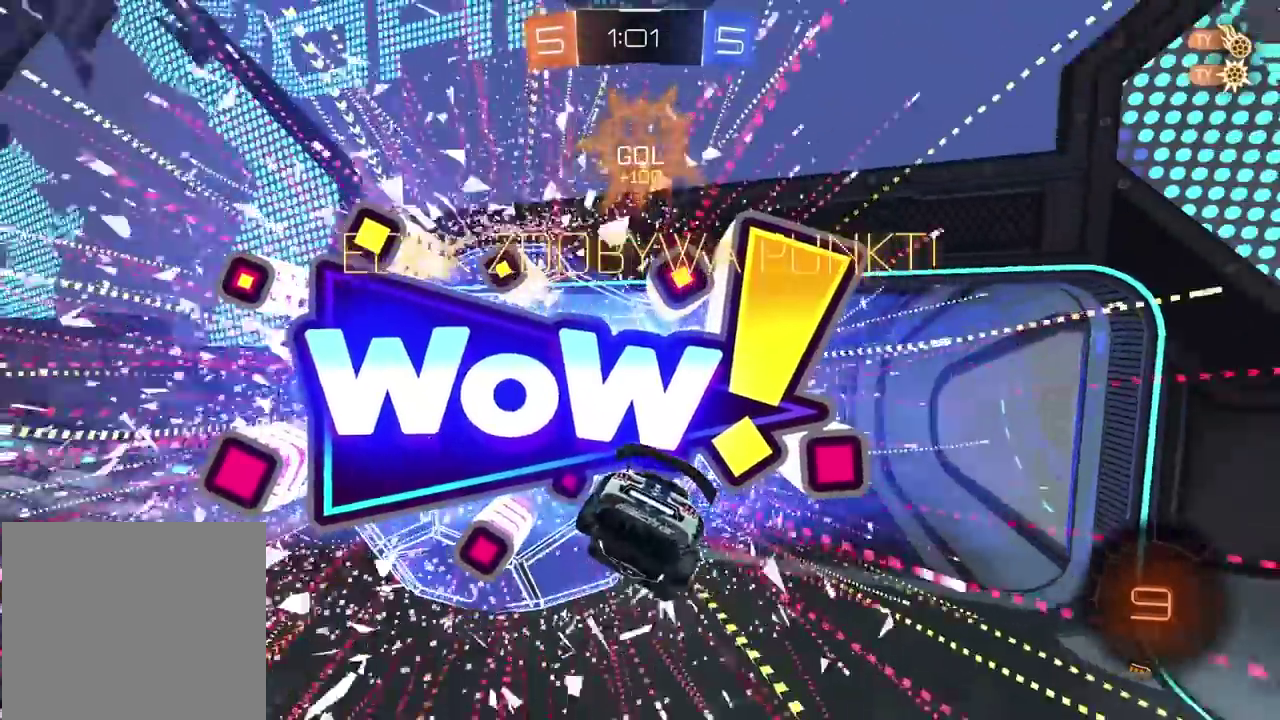
{"buttons": [], "left_stick": "center", "right_stick": "center", "events": []}
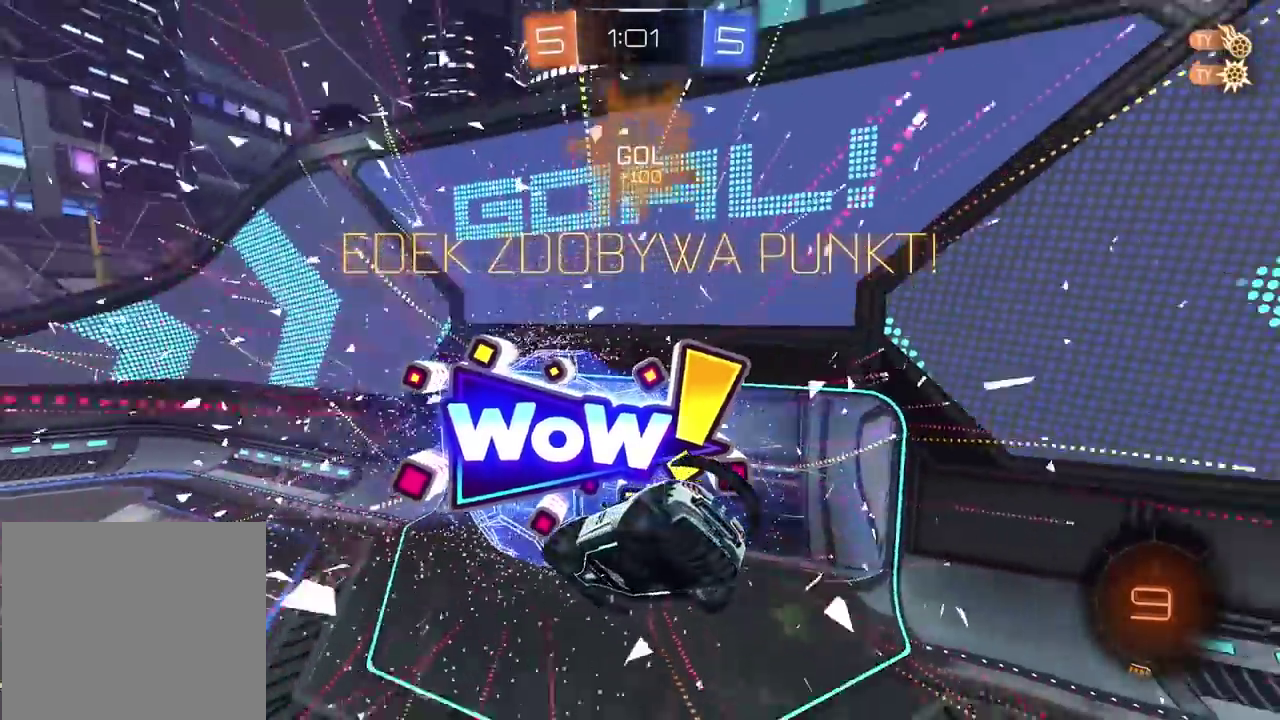
{"buttons": [], "left_stick": "center", "right_stick": "center", "events": []}
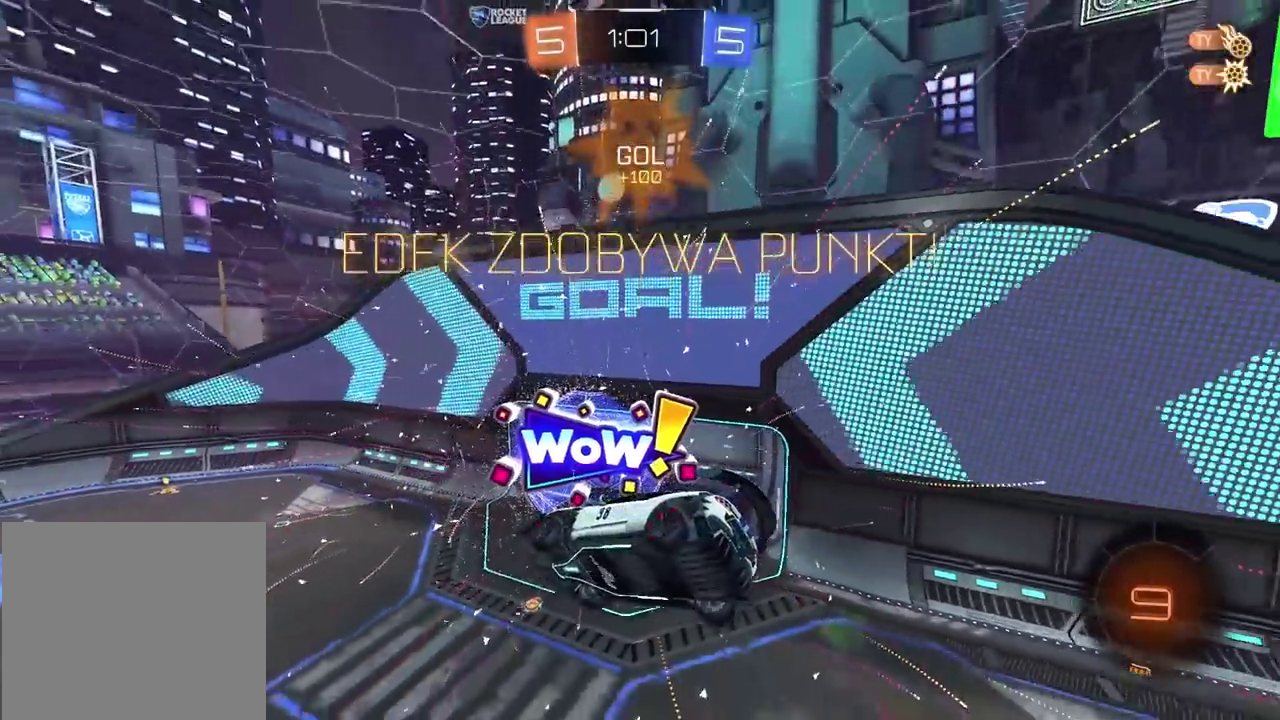
{"buttons": [], "left_stick": "center", "right_stick": "center", "events": []}
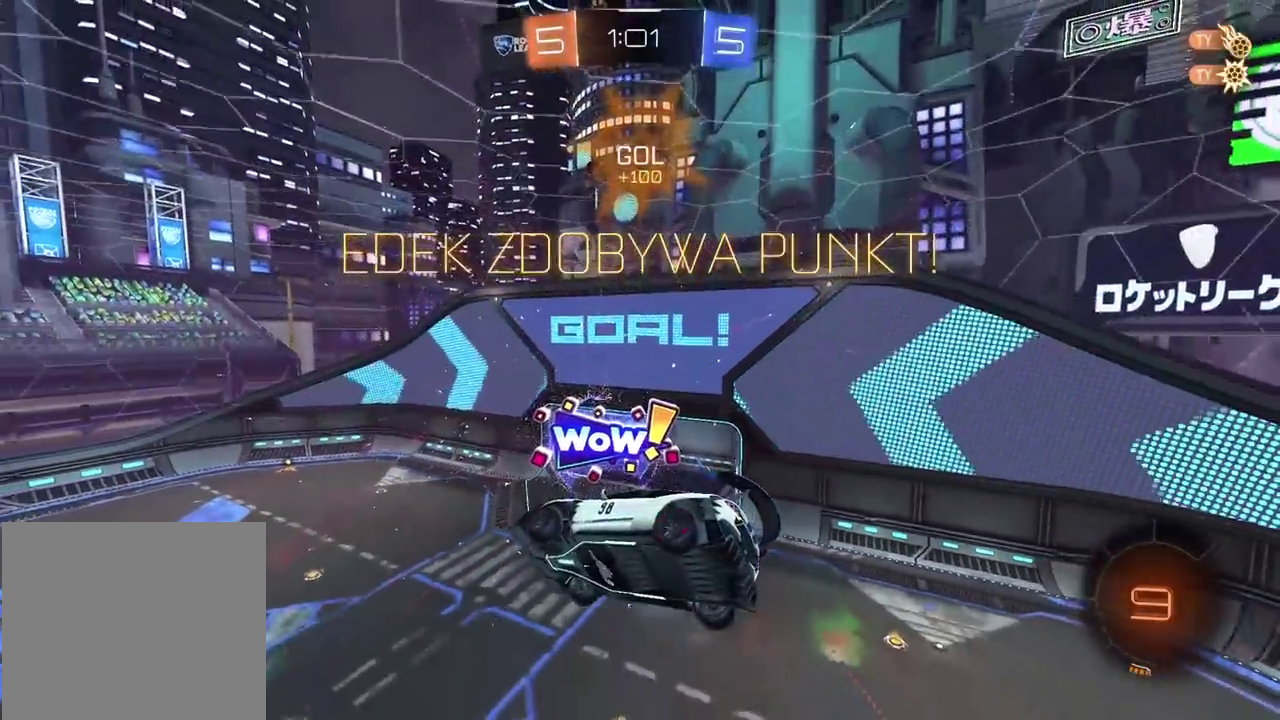
{"buttons": ["L1"], "left_stick": "up-left", "right_stick": "center", "events": [[300, "left_stick", "left"], [333, "L1", "down"], [483, "left_stick", "up-left"]]}
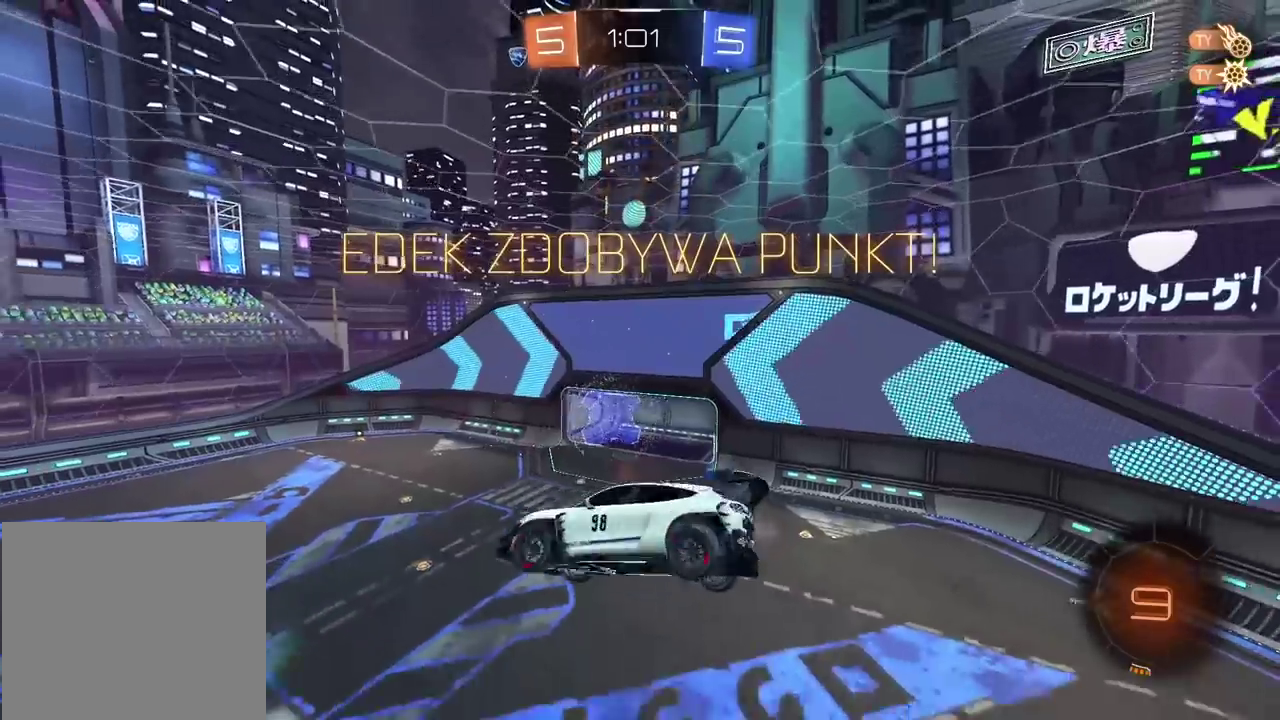
{"buttons": ["CROSS"], "left_stick": "center", "right_stick": "center", "events": [[17, "L1", "up"], [50, "left_stick", "center"], [267, "CROSS", "down"], [417, "CROSS", "up"], [500, "CROSS", "down"]]}
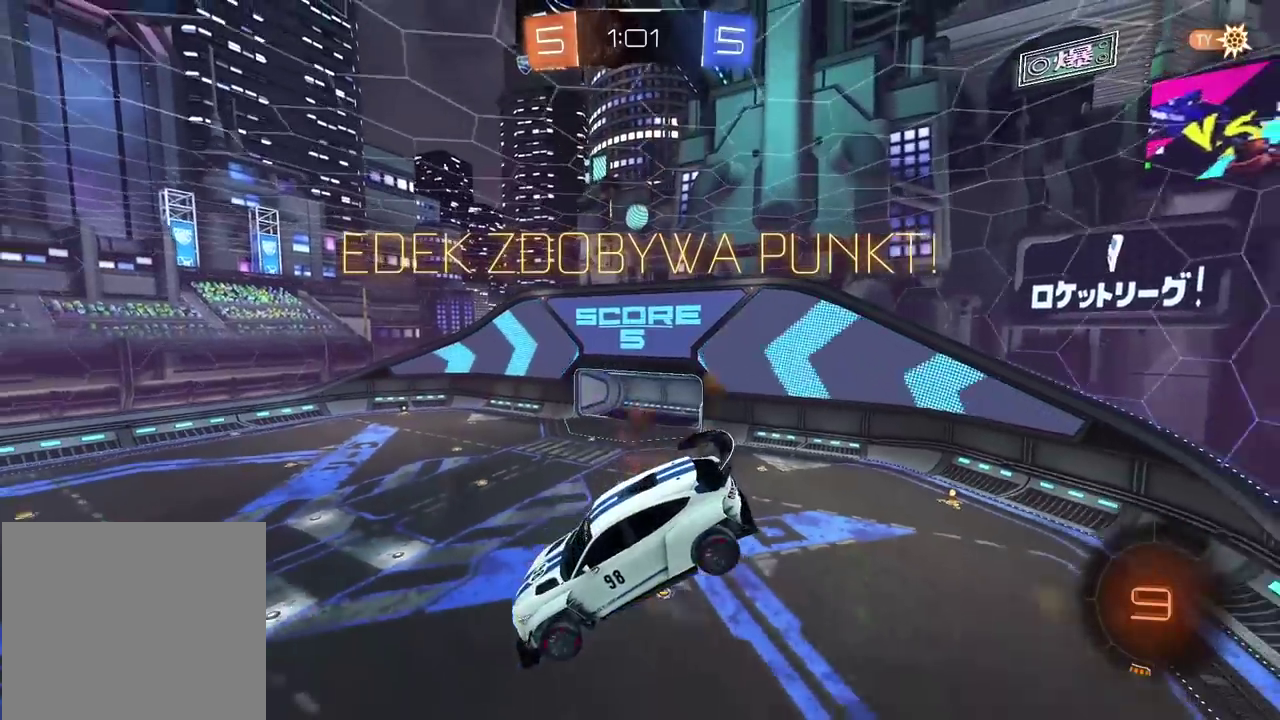
{"buttons": [], "left_stick": "center", "right_stick": "center", "events": [[117, "CROSS", "up"], [200, "CROSS", "down"], [283, "CROSS", "up"], [350, "CROSS", "down"], [450, "CROSS", "up"]]}
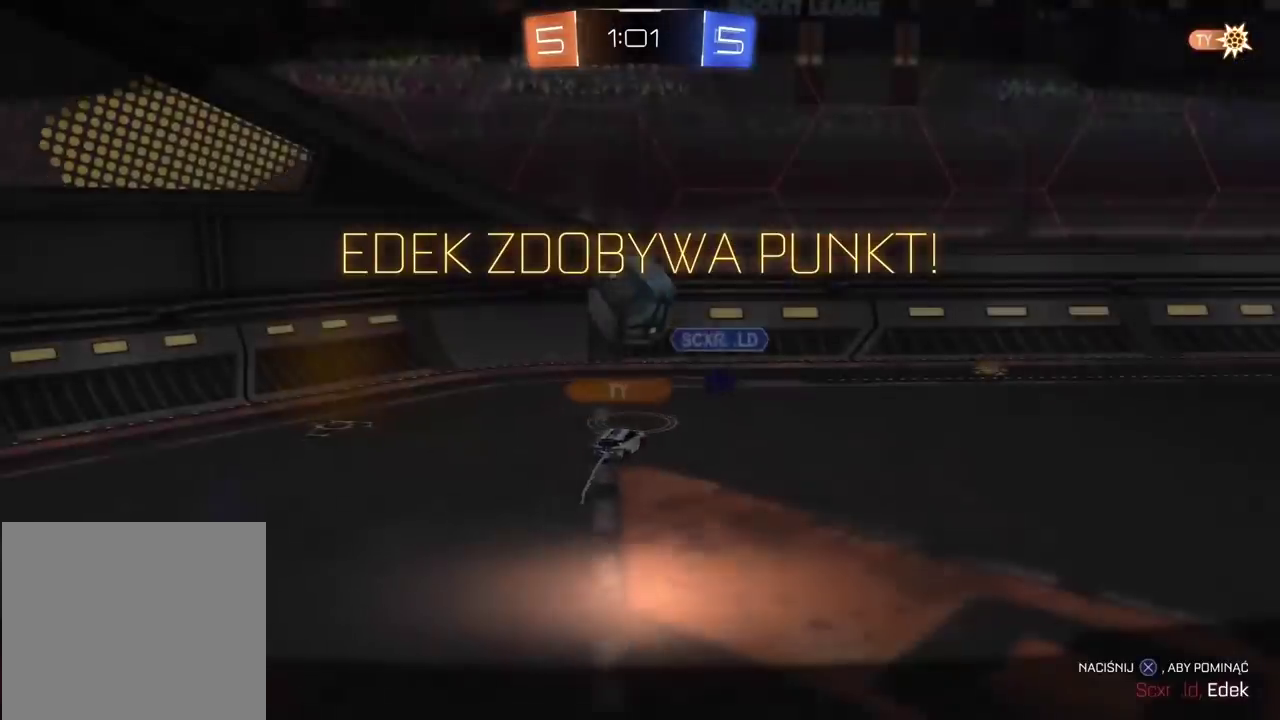
{"buttons": [], "left_stick": "center", "right_stick": "center", "events": [[33, "CROSS", "down"], [117, "CROSS", "up"], [250, "CROSS", "down"], [350, "CROSS", "up"]]}
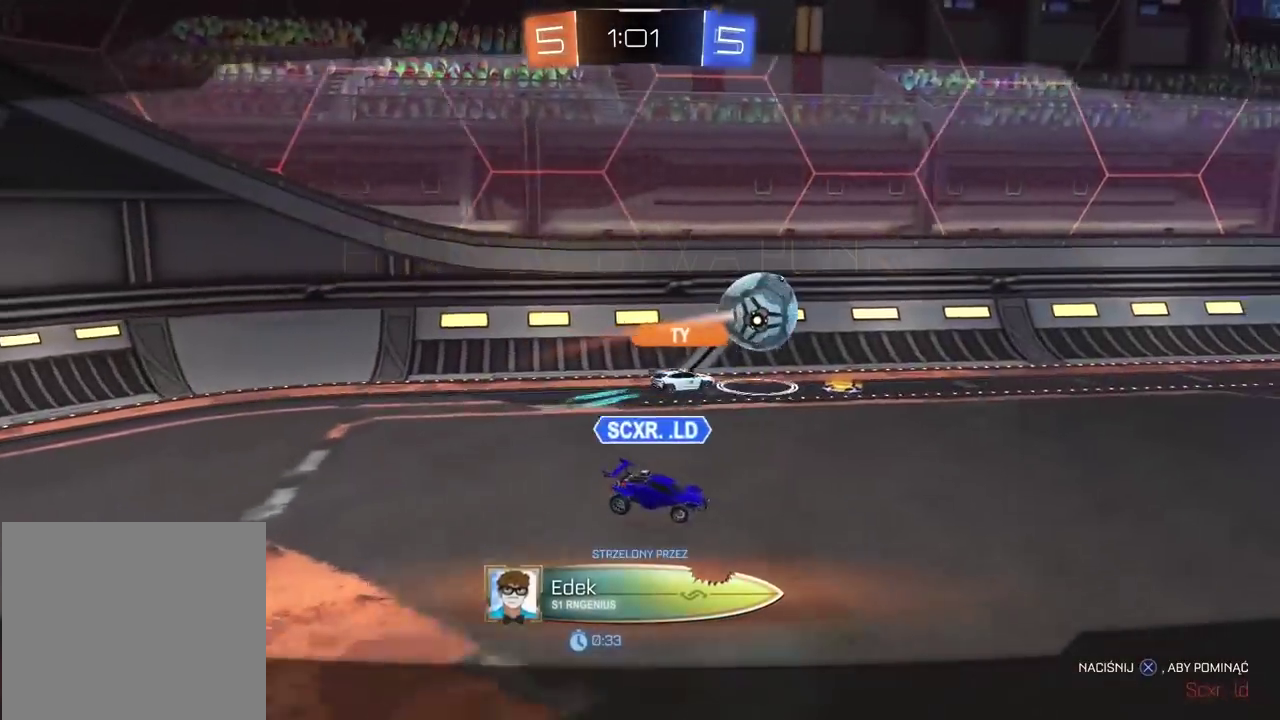
{"buttons": ["R2"], "left_stick": "center", "right_stick": "right", "events": [[250, "R2", "down"], [433, "right_stick", "right"]]}
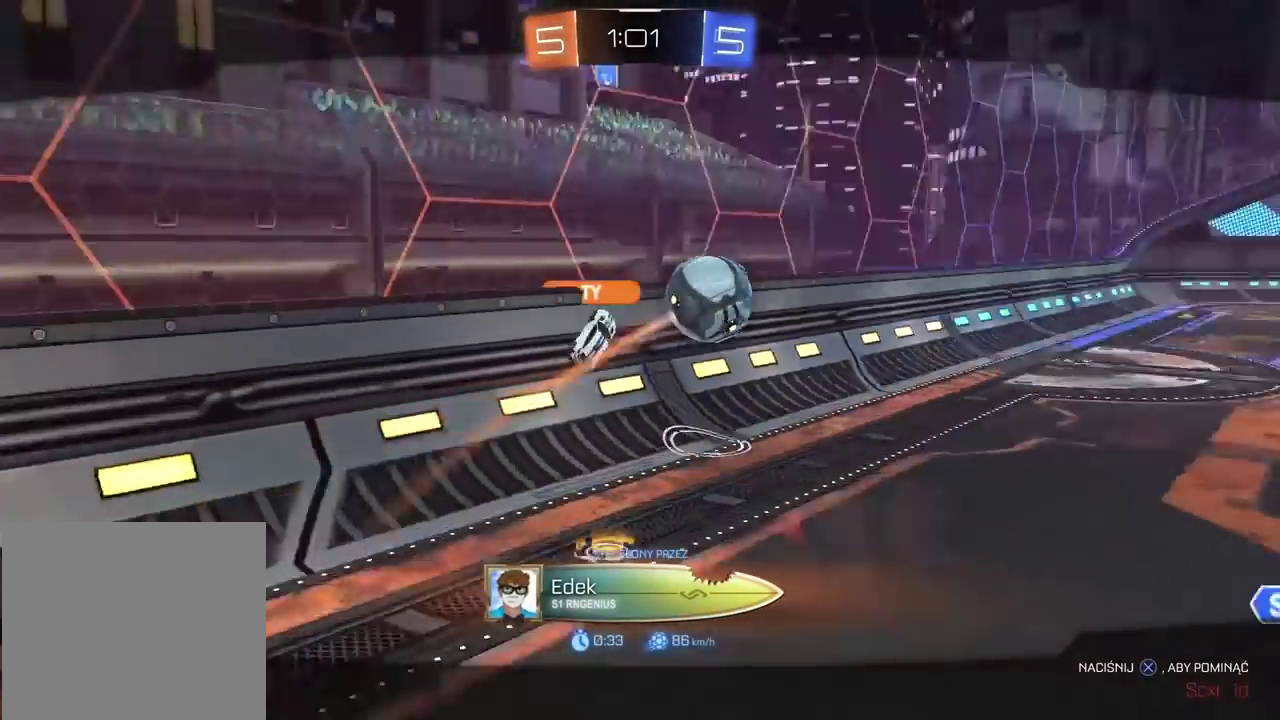
{"buttons": ["R2"], "left_stick": "center", "right_stick": "right", "events": [[117, "right_stick", "up-right"], [200, "right_stick", "right"]]}
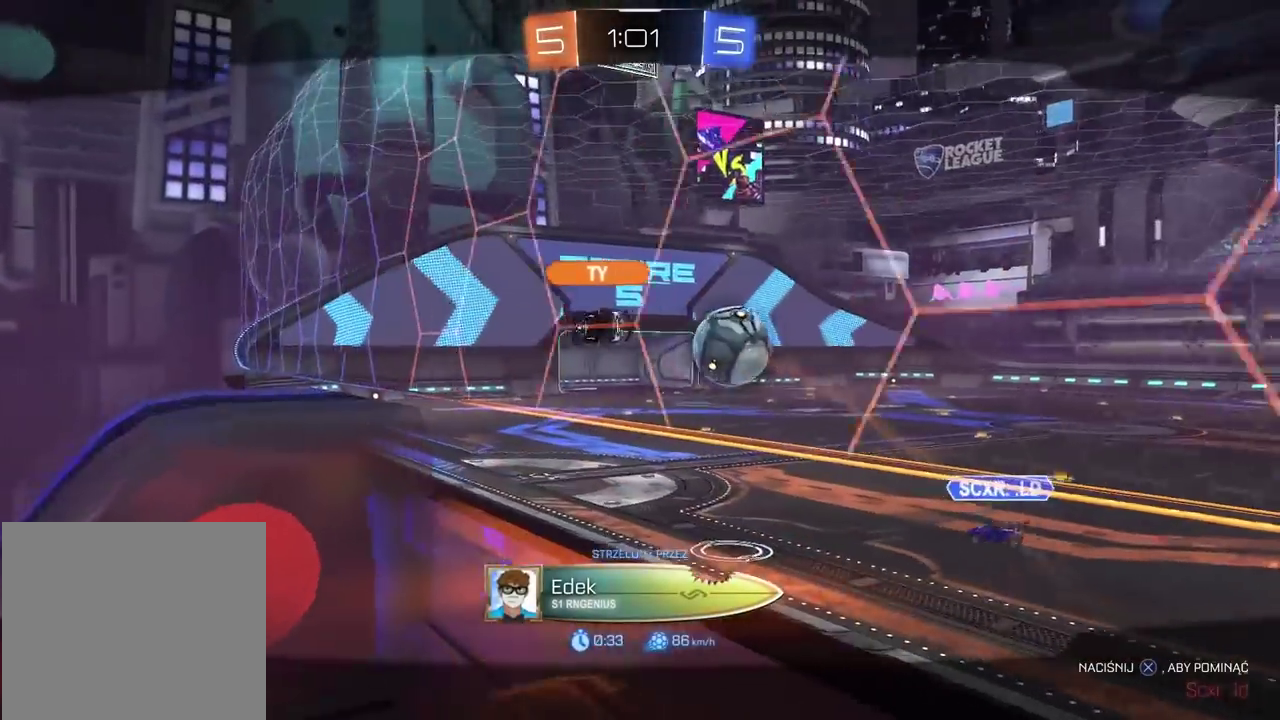
{"buttons": ["CROSS", "R2"], "left_stick": "up", "right_stick": "center", "events": [[267, "right_stick", "center"], [467, "CROSS", "down"], [467, "left_stick", "up"]]}
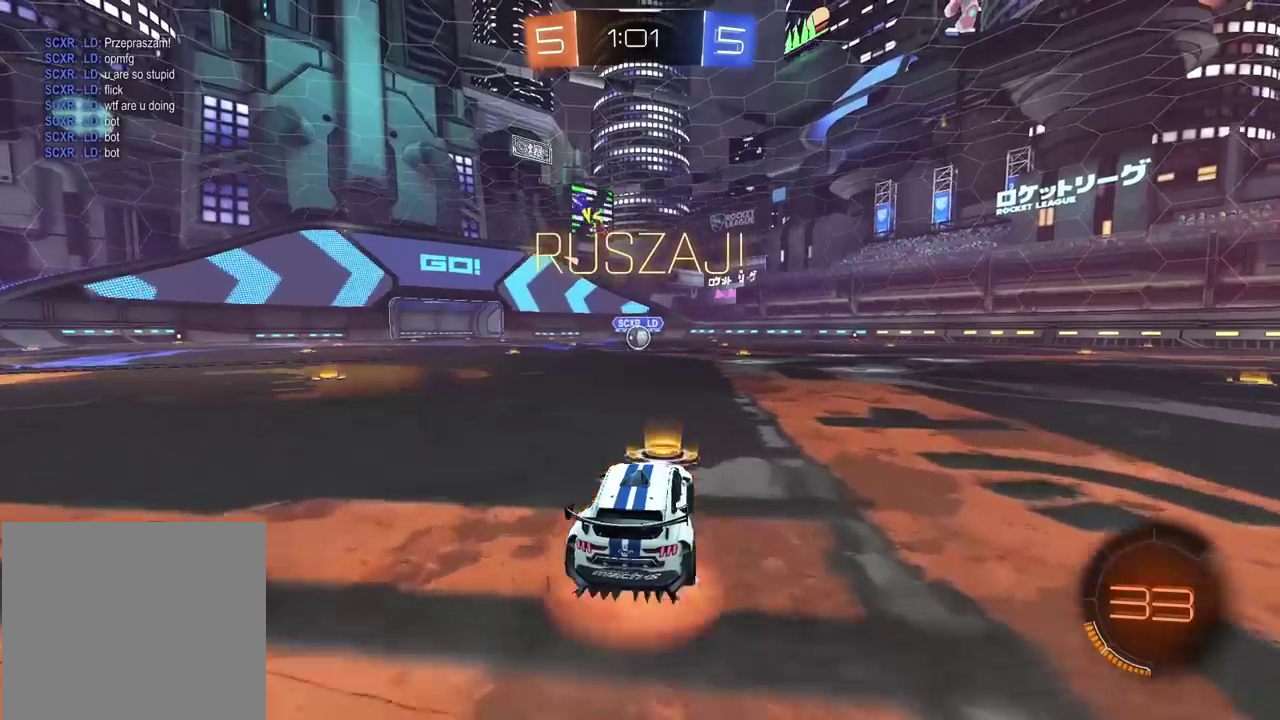
{"buttons": [], "left_stick": "center", "right_stick": "center", "events": [[33, "CROSS", "up"], [100, "CROSS", "down"], [233, "CROSS", "up"], [317, "left_stick", "center"], [433, "R2", "up"]]}
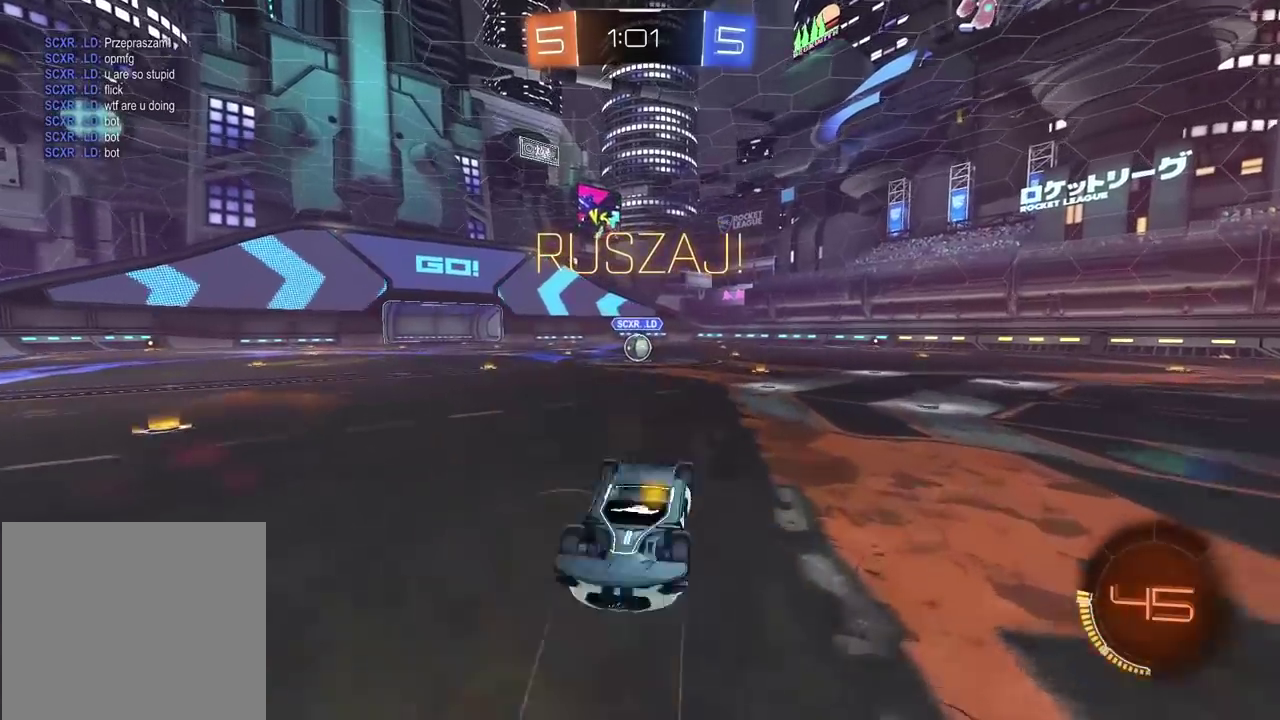
{"buttons": ["R2"], "left_stick": "right", "right_stick": "center", "events": [[33, "R2", "down"], [267, "left_stick", "right"]]}
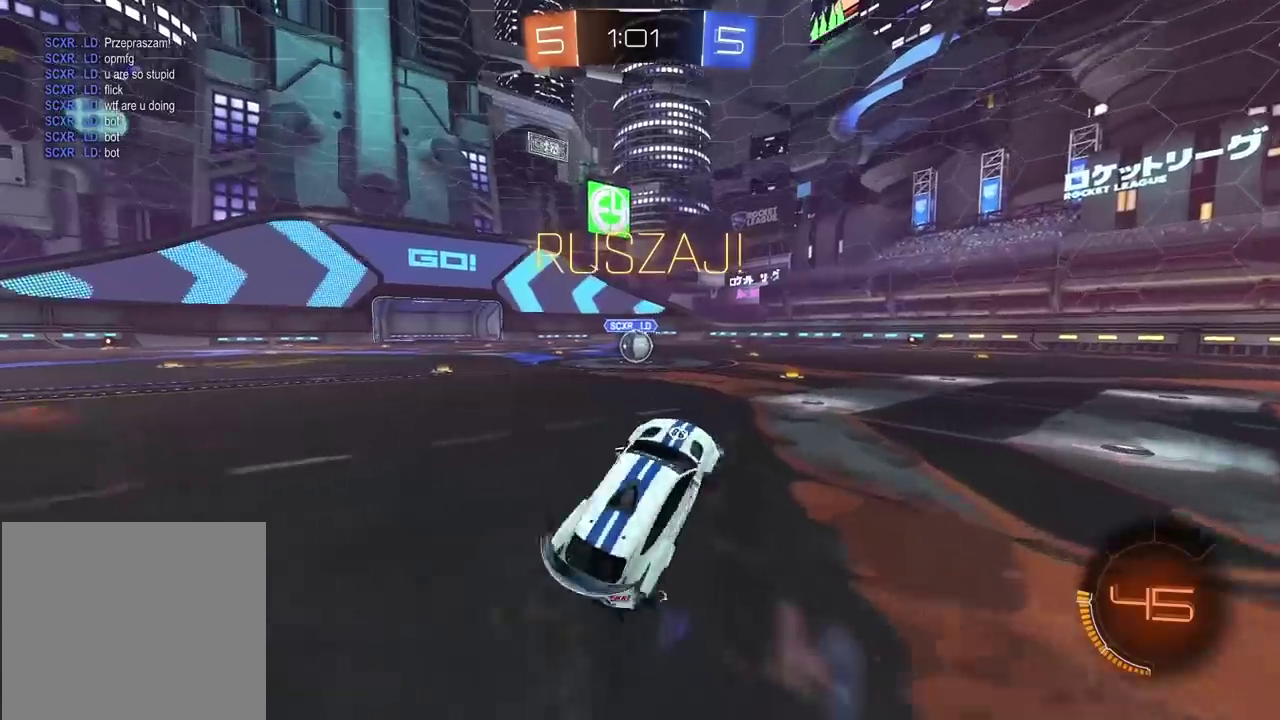
{"buttons": ["R2"], "left_stick": "right", "right_stick": "center", "events": [[33, "left_stick", "center"], [117, "left_stick", "right"]]}
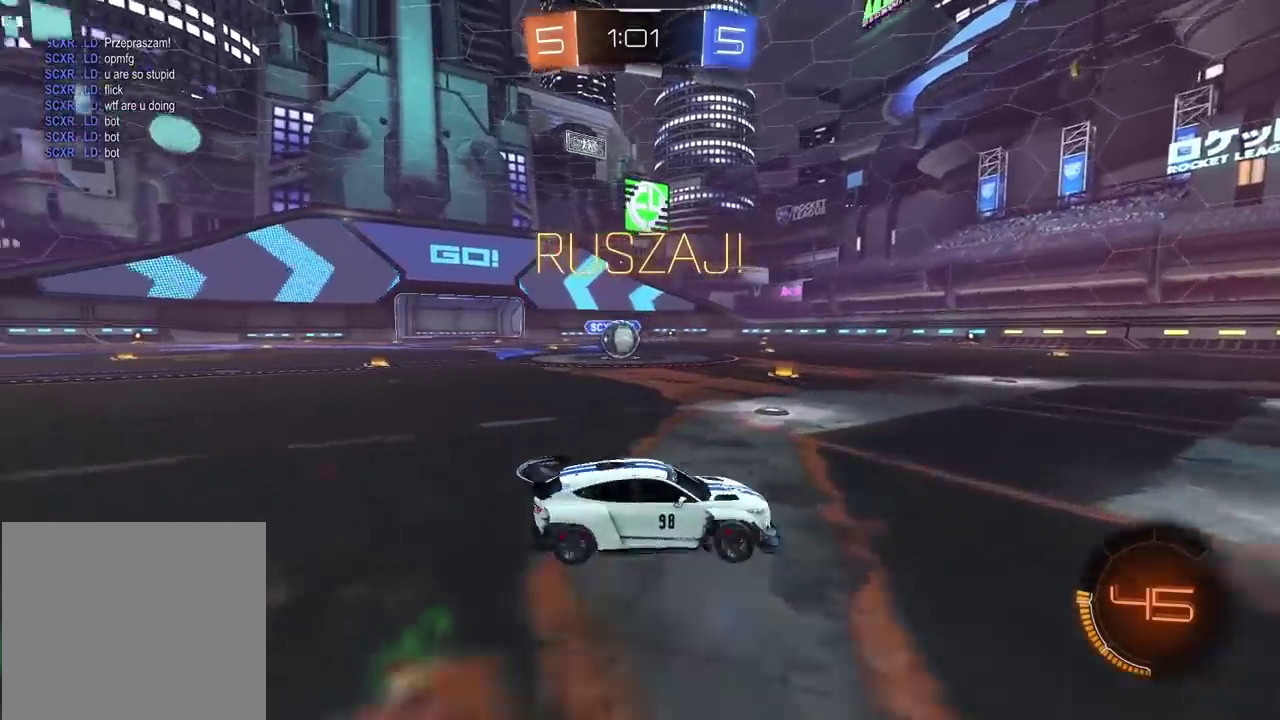
{"buttons": ["R2"], "left_stick": "right", "right_stick": "center", "events": [[133, "left_stick", "center"], [267, "left_stick", "right"]]}
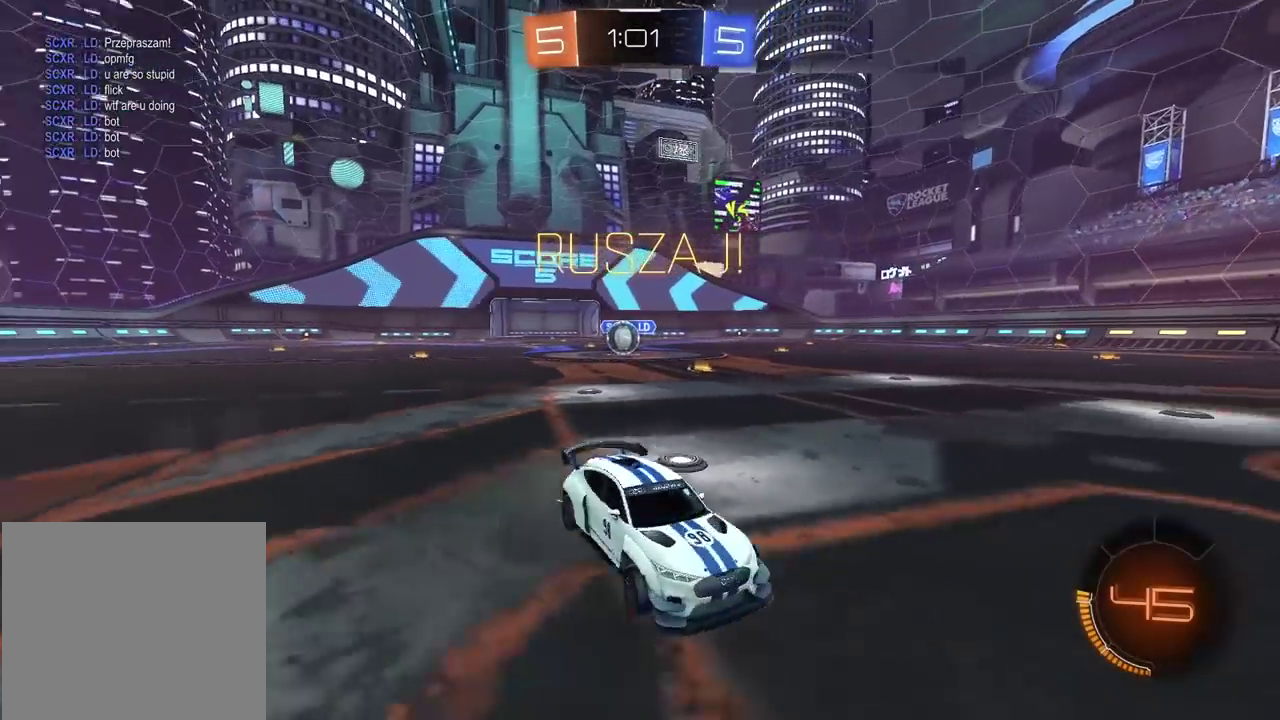
{"buttons": ["R2"], "left_stick": "left", "right_stick": "center", "events": [[83, "L1", "down"], [250, "L1", "up"], [283, "left_stick", "center"], [367, "left_stick", "left"]]}